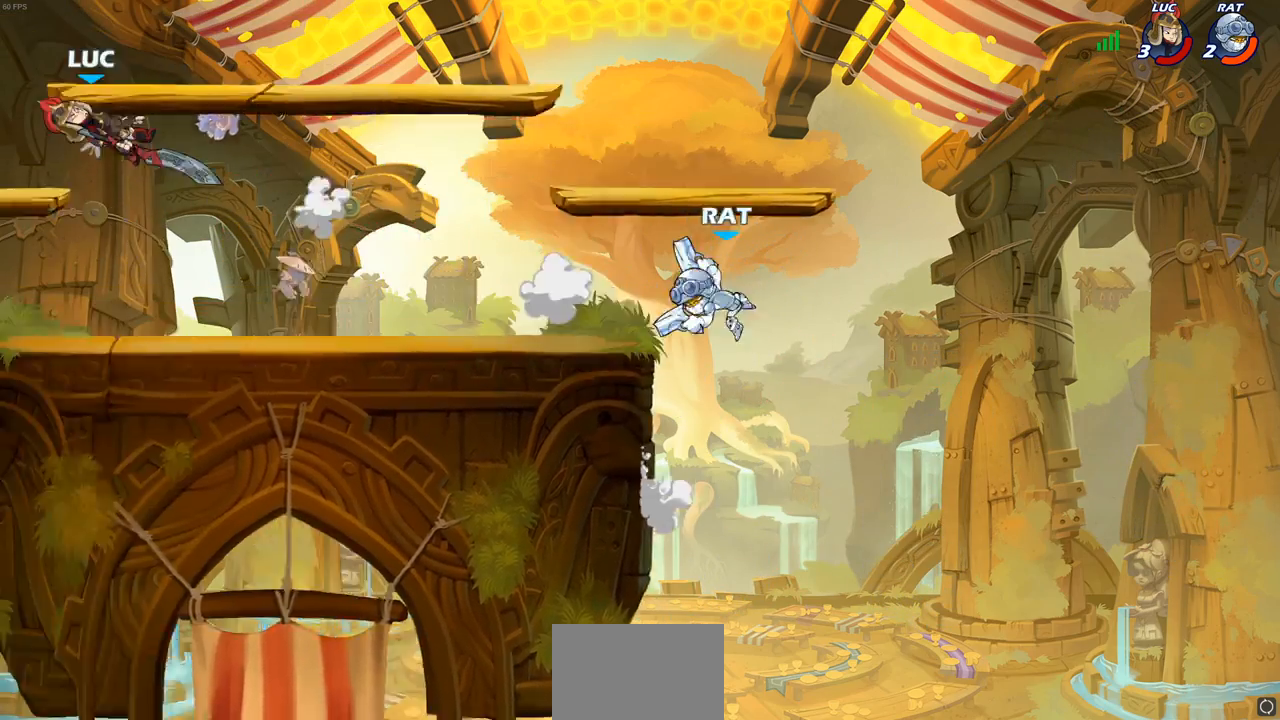
Gameplay with a controller (PlayStation layout); each line is a JSON object with the inputs held at the frame after it. "events" lists button and stick changes between this image and that frame as [ms after this image, input, new state], when the widget could be followed in between.
{"buttons": ["R2"], "left_stick": "up-right", "right_stick": "center", "events": [[133, "left_stick", "up-right"], [283, "R2", "down"], [383, "R2", "up"], [483, "R2", "down"]]}
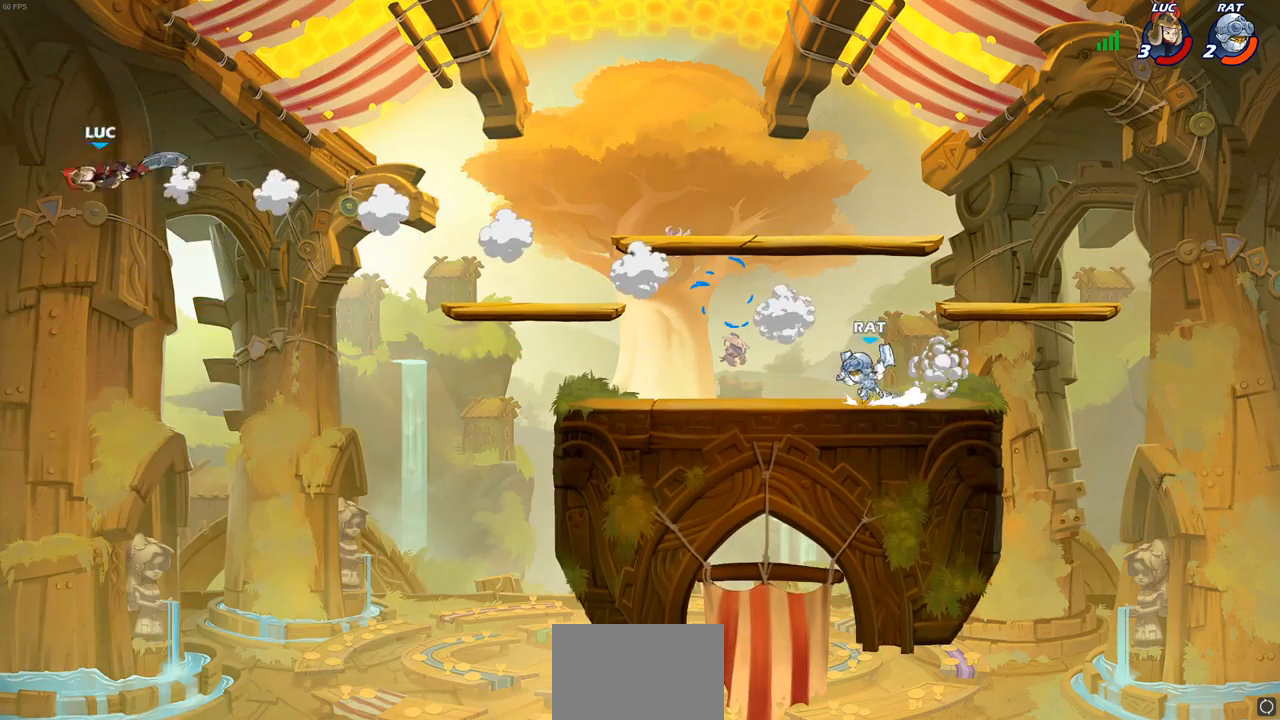
{"buttons": [], "left_stick": "up-right", "right_stick": "center", "events": [[83, "R2", "up"], [150, "R2", "down"], [300, "R2", "up"], [367, "R2", "down"], [483, "R2", "up"]]}
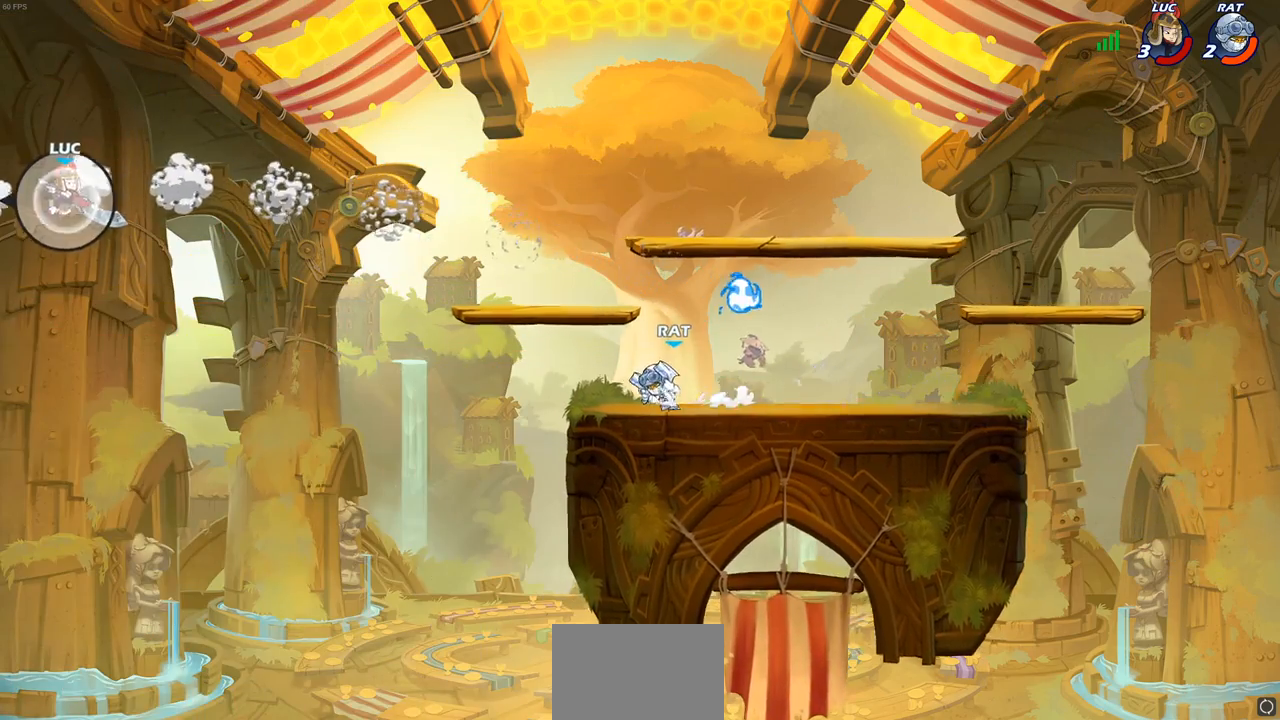
{"buttons": [], "left_stick": "up-right", "right_stick": "center", "events": [[83, "CIRCLE", "down"], [183, "CIRCLE", "up"]]}
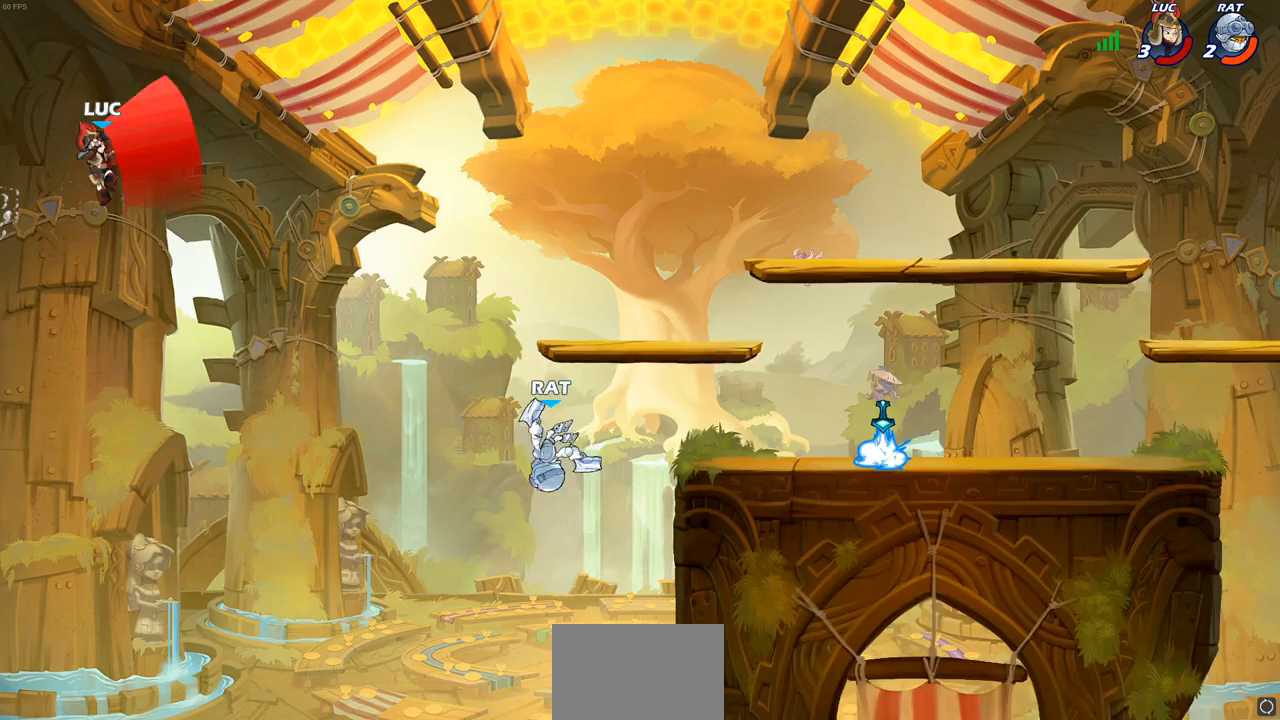
{"buttons": [], "left_stick": "center", "right_stick": "center", "events": [[367, "left_stick", "down-right"], [400, "R1", "down"], [467, "R1", "up"], [500, "left_stick", "center"]]}
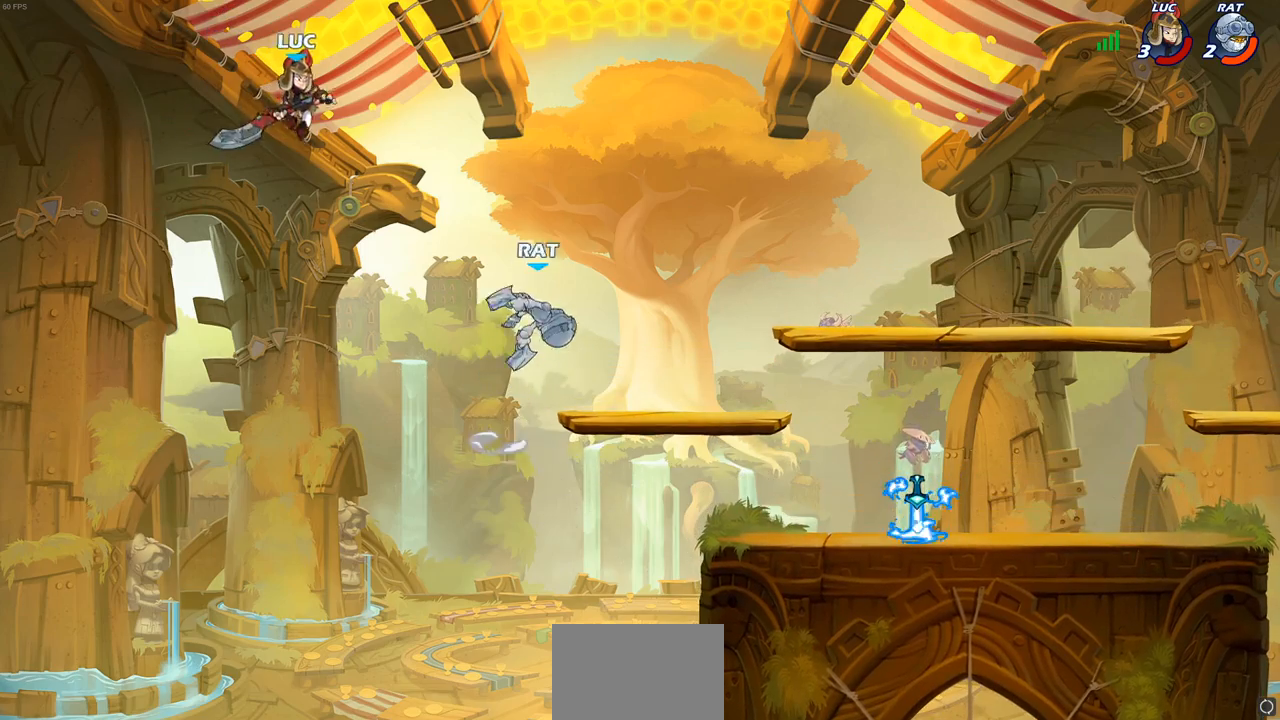
{"buttons": ["CROSS"], "left_stick": "right", "right_stick": "center", "events": [[283, "left_stick", "up-right"], [350, "left_stick", "right"], [483, "CROSS", "down"]]}
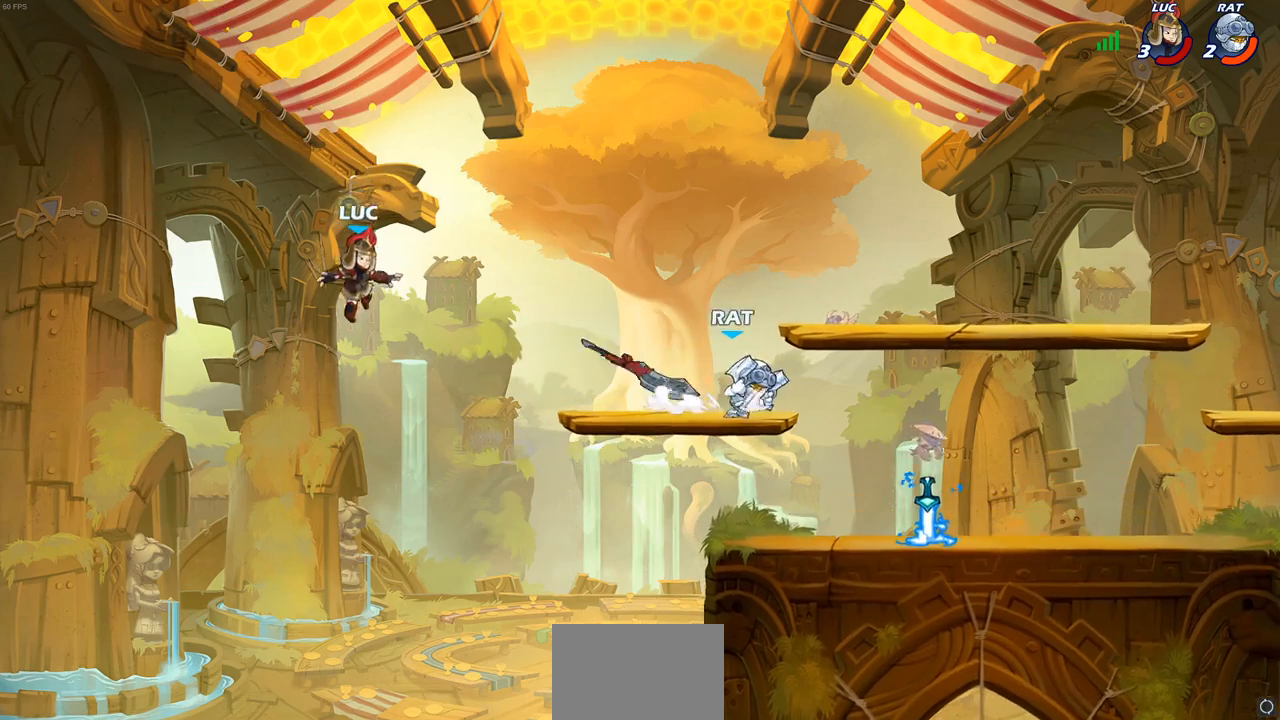
{"buttons": [], "left_stick": "down", "right_stick": "center", "events": [[117, "CROSS", "up"], [333, "left_stick", "down-right"], [450, "left_stick", "down"]]}
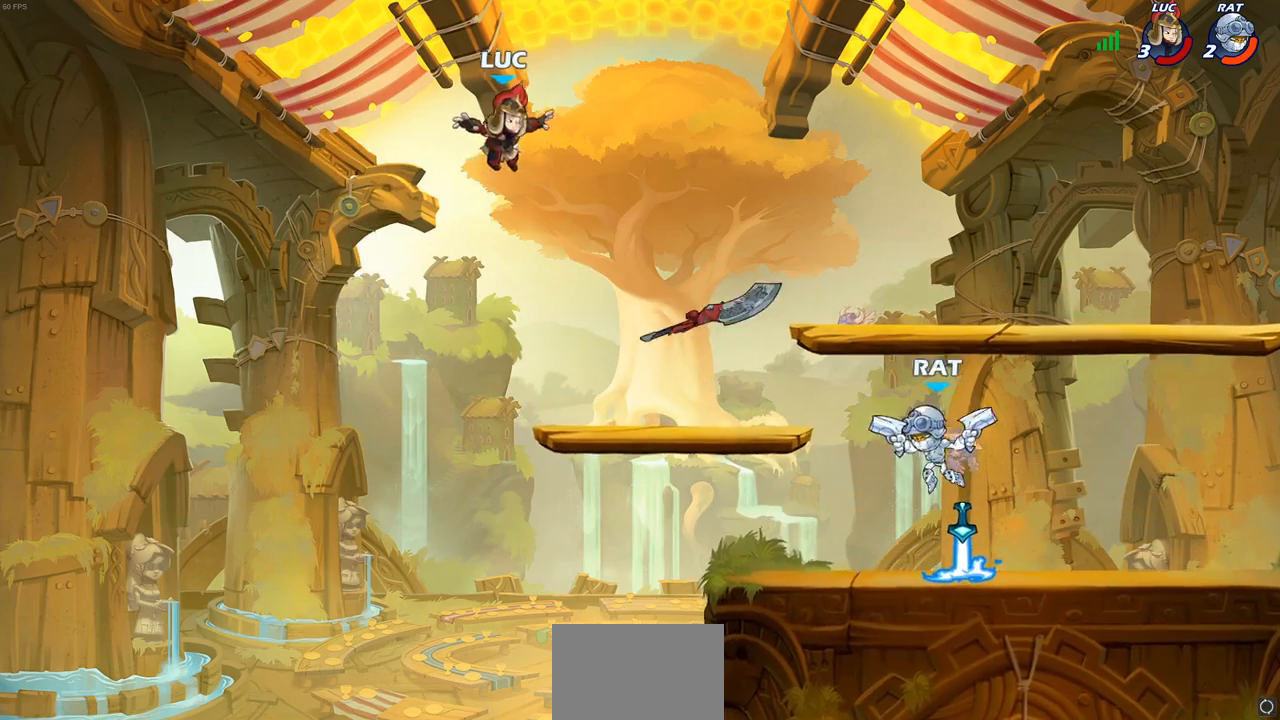
{"buttons": [], "left_stick": "up-left", "right_stick": "center", "events": [[217, "left_stick", "right"], [300, "left_stick", "up-left"], [400, "R1", "down"], [450, "R1", "up"]]}
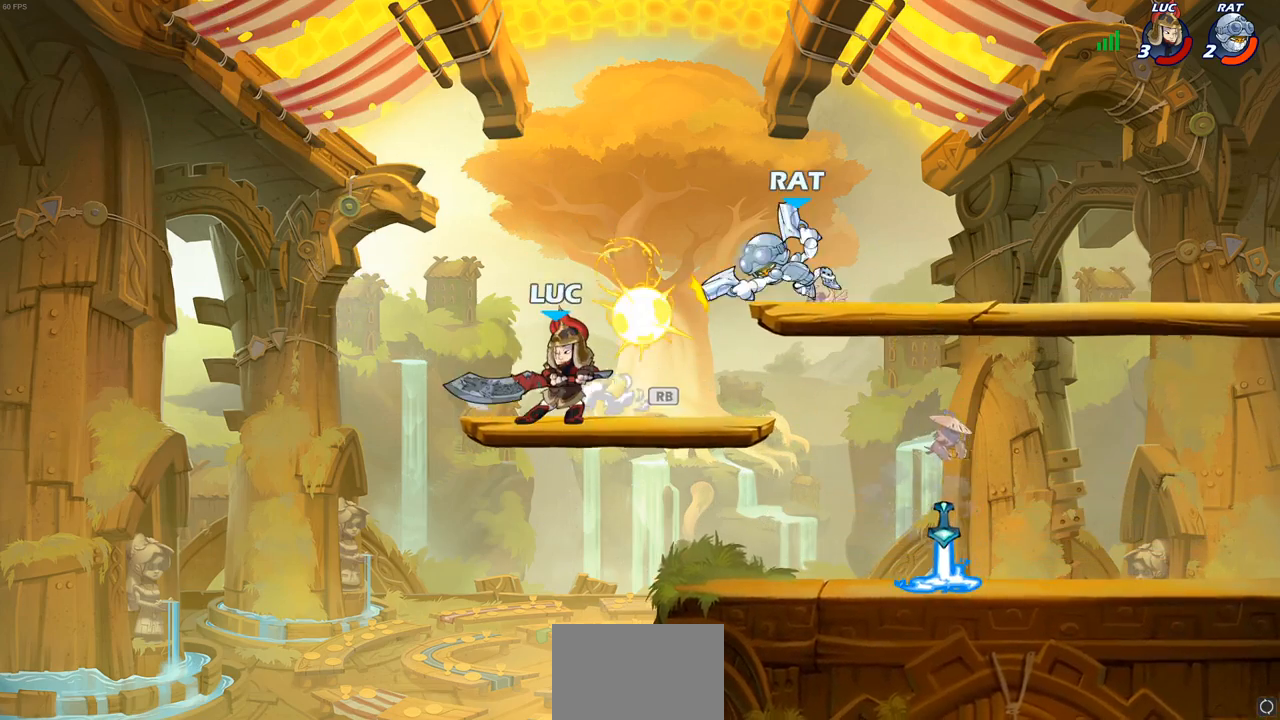
{"buttons": [], "left_stick": "up-right", "right_stick": "center", "events": [[183, "left_stick", "up-right"], [267, "CIRCLE", "down"], [350, "CIRCLE", "up"]]}
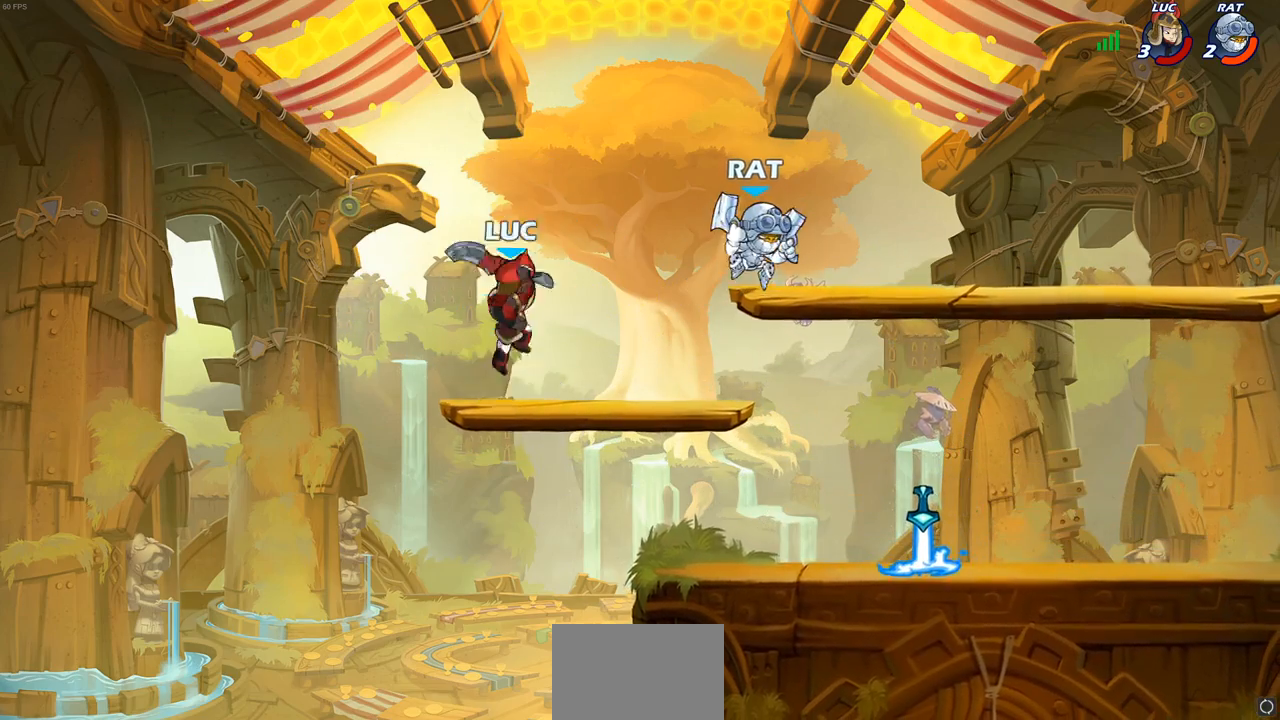
{"buttons": [], "left_stick": "center", "right_stick": "center", "events": [[417, "left_stick", "center"]]}
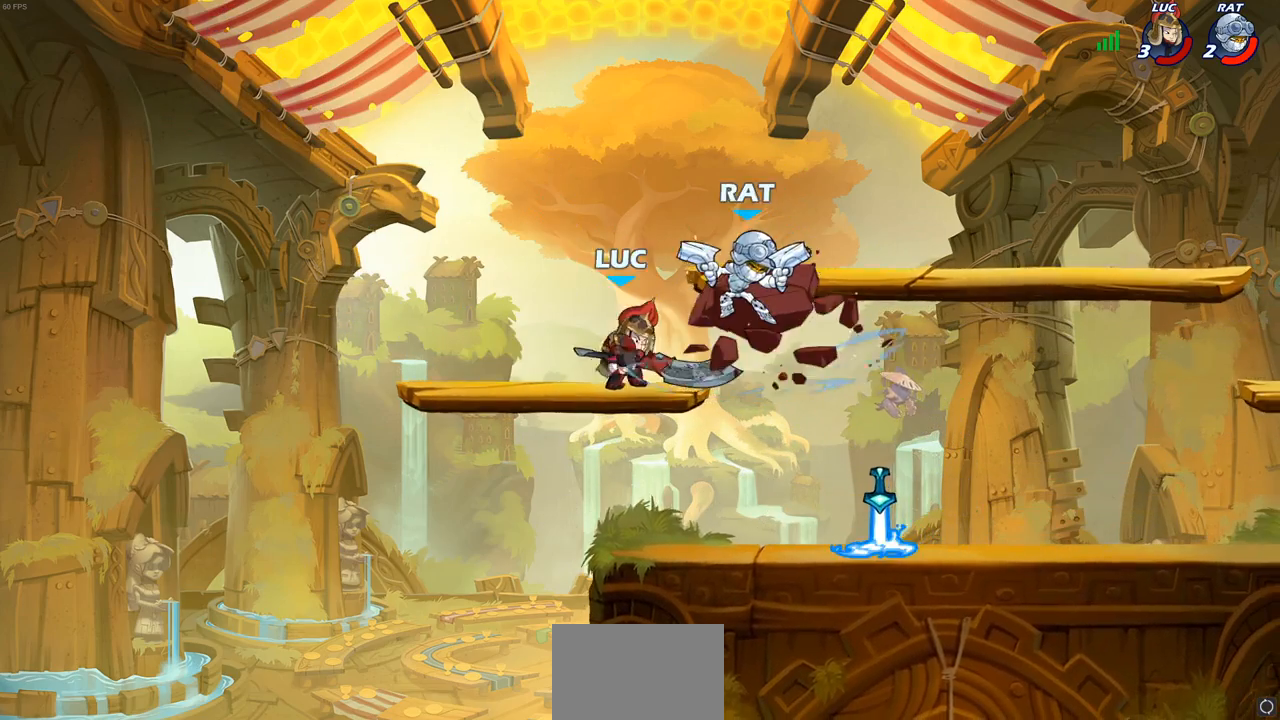
{"buttons": [], "left_stick": "right", "right_stick": "center", "events": [[500, "left_stick", "right"]]}
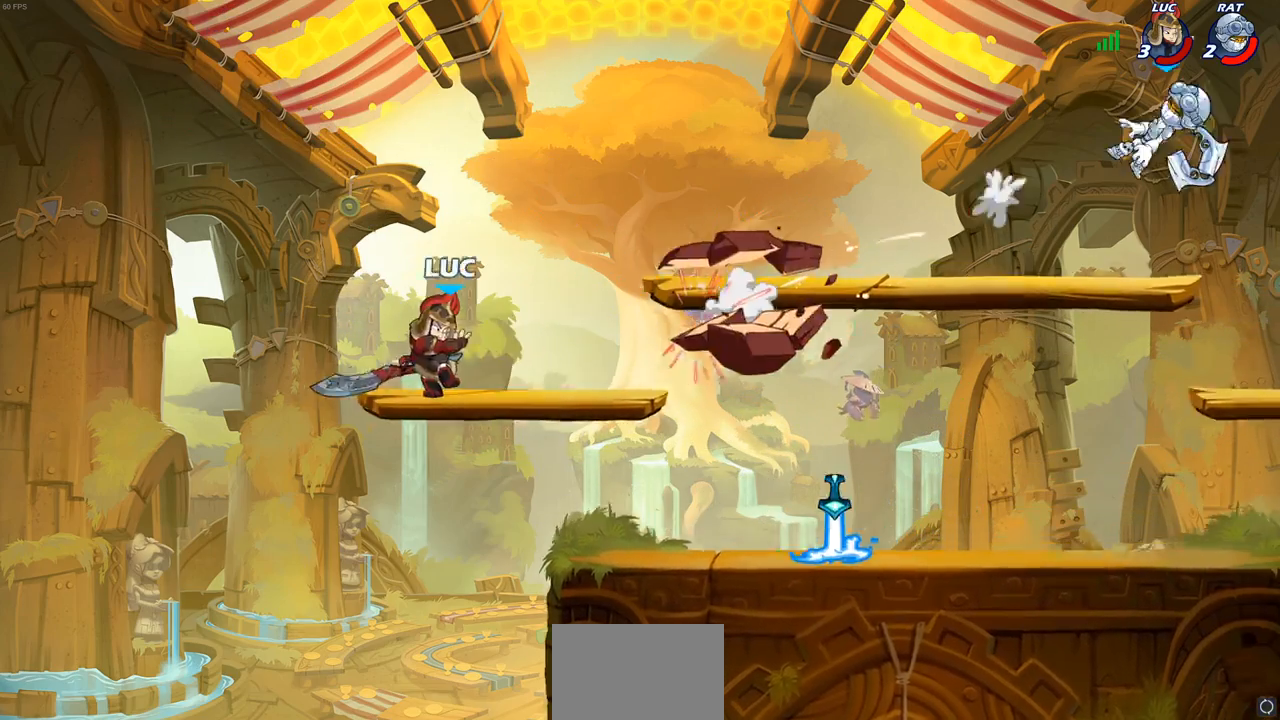
{"buttons": ["R1"], "left_stick": "up-right", "right_stick": "center", "events": [[217, "R1", "down"], [217, "R2", "down"], [400, "R1", "up"], [400, "R2", "up"], [450, "left_stick", "up-right"], [500, "R1", "down"]]}
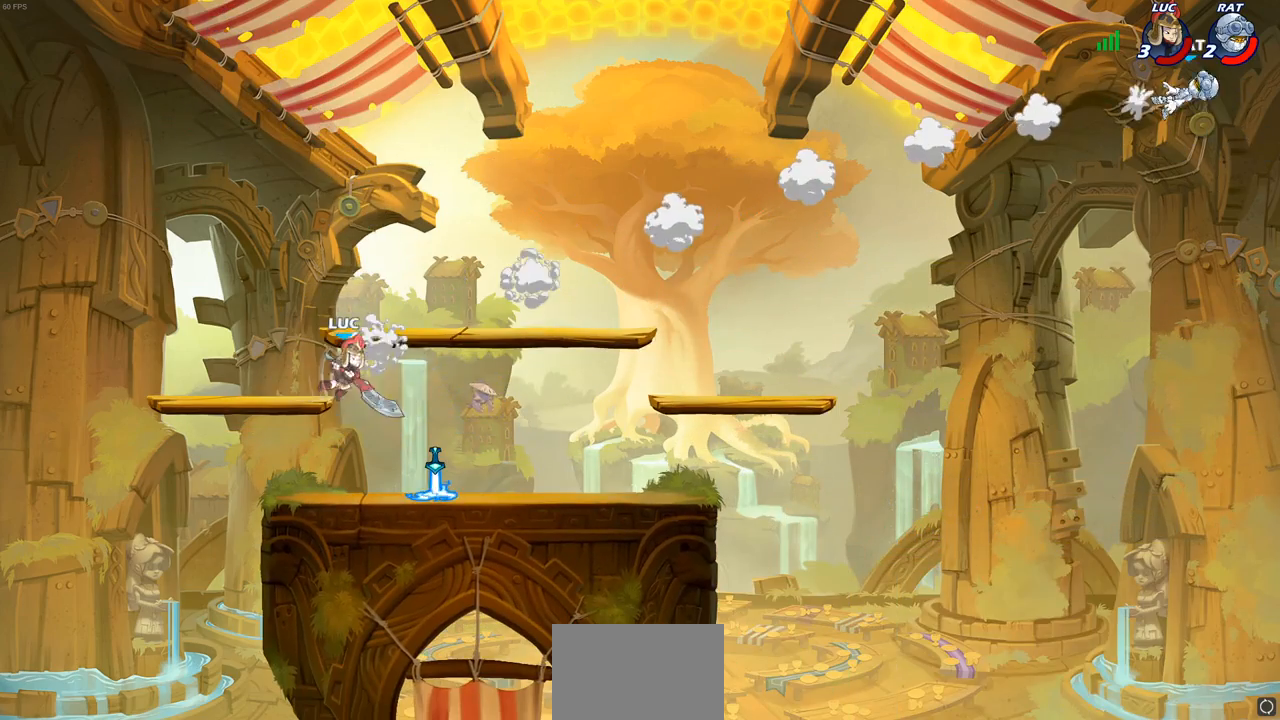
{"buttons": ["R1"], "left_stick": "center", "right_stick": "center", "events": [[67, "R1", "up"], [83, "left_stick", "center"], [483, "R1", "down"]]}
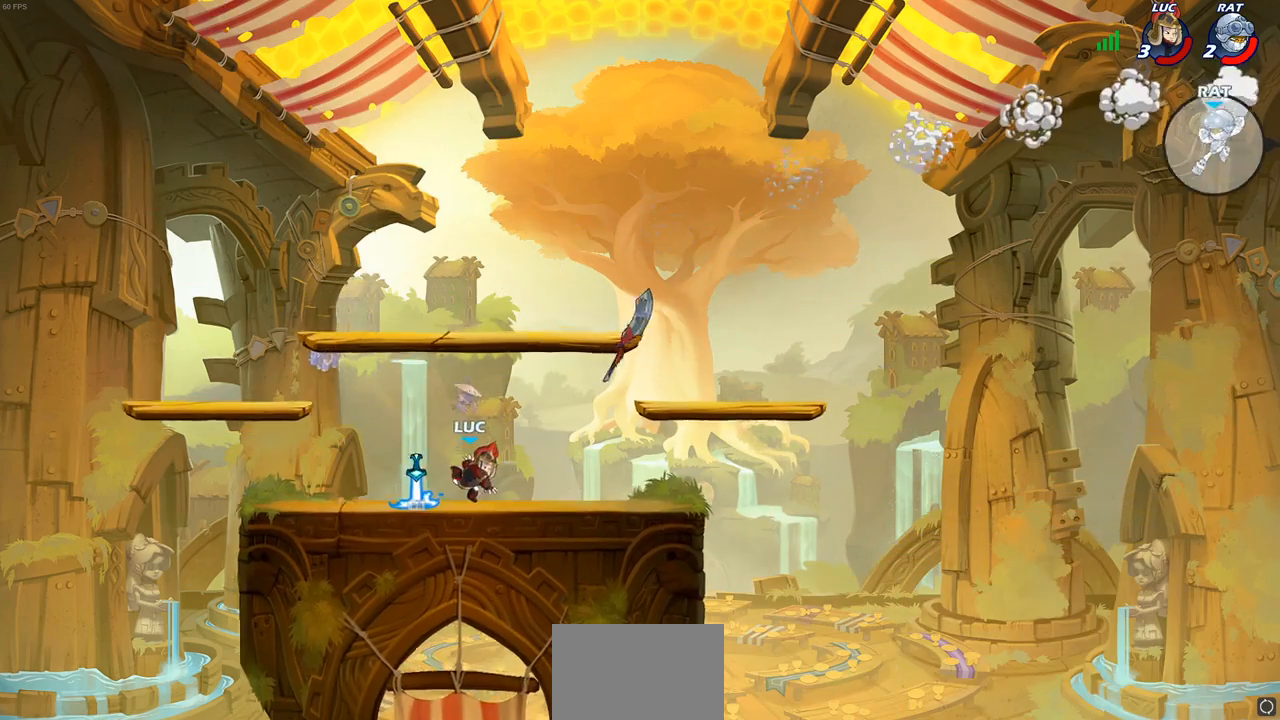
{"buttons": ["CIRCLE"], "left_stick": "right", "right_stick": "center", "events": [[33, "left_stick", "right"], [83, "R1", "up"], [300, "R2", "down"], [483, "R2", "up"], [500, "CIRCLE", "down"]]}
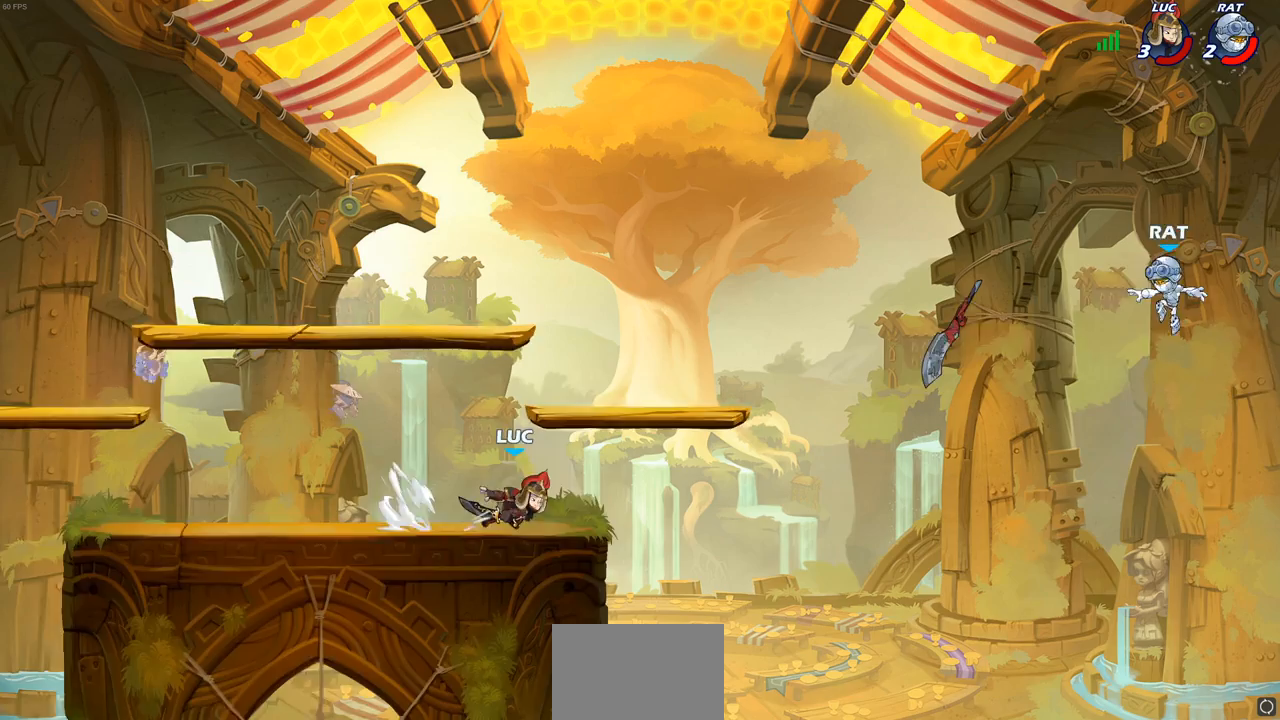
{"buttons": ["CIRCLE"], "left_stick": "right", "right_stick": "center", "events": []}
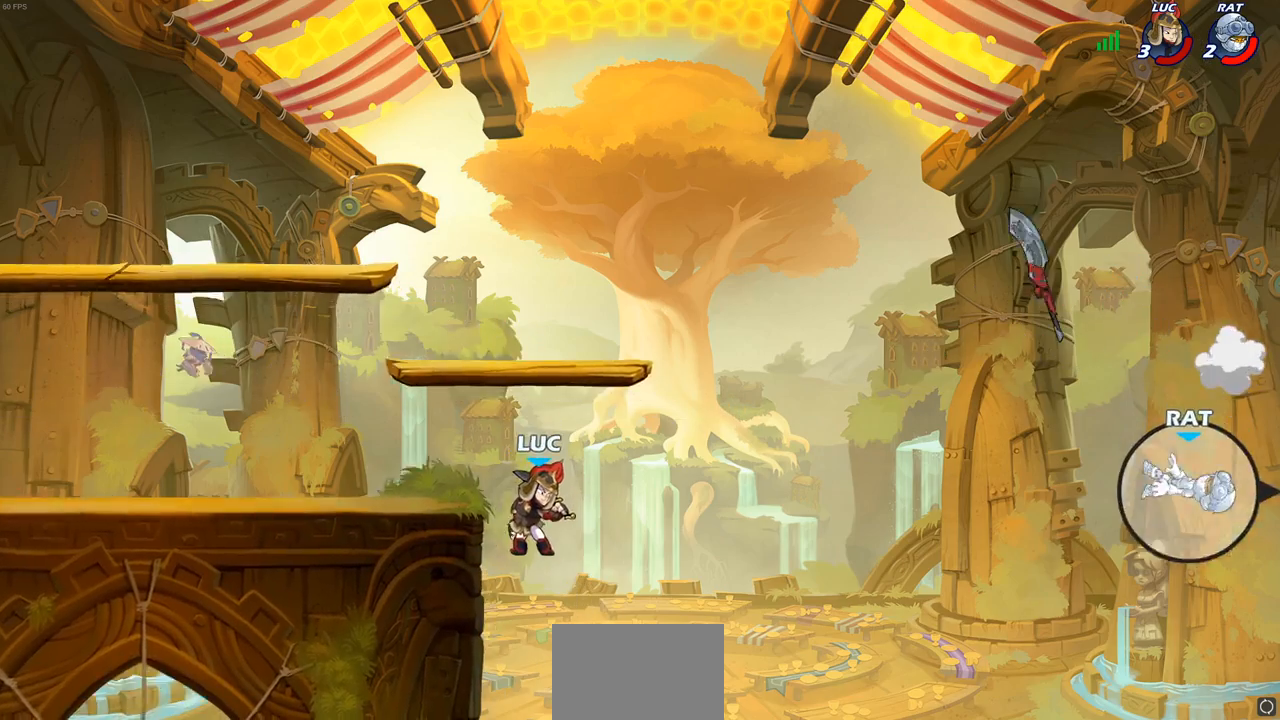
{"buttons": [], "left_stick": "center", "right_stick": "center", "events": [[50, "CIRCLE", "up"], [100, "left_stick", "center"]]}
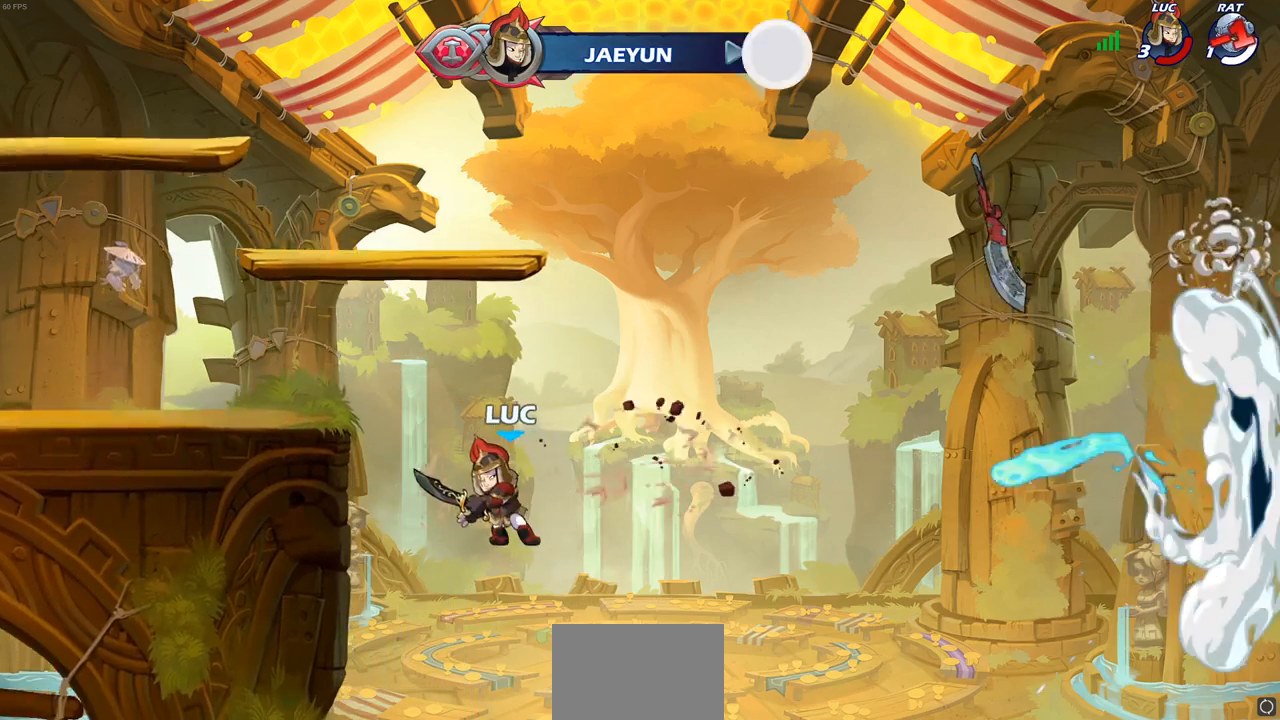
{"buttons": [], "left_stick": "left", "right_stick": "center", "events": [[117, "left_stick", "left"], [133, "CROSS", "down"], [183, "CIRCLE", "down"], [217, "CROSS", "up"], [300, "CIRCLE", "up"]]}
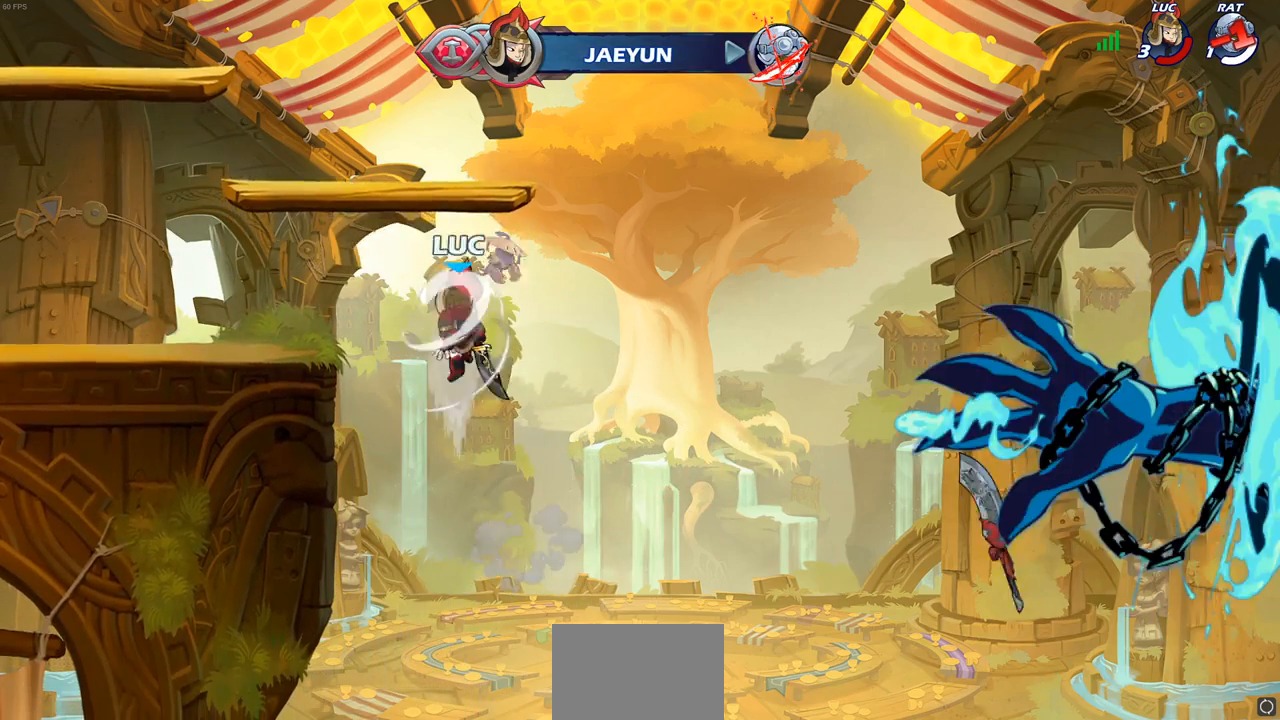
{"buttons": [], "left_stick": "down-left", "right_stick": "center", "events": [[433, "left_stick", "down-left"]]}
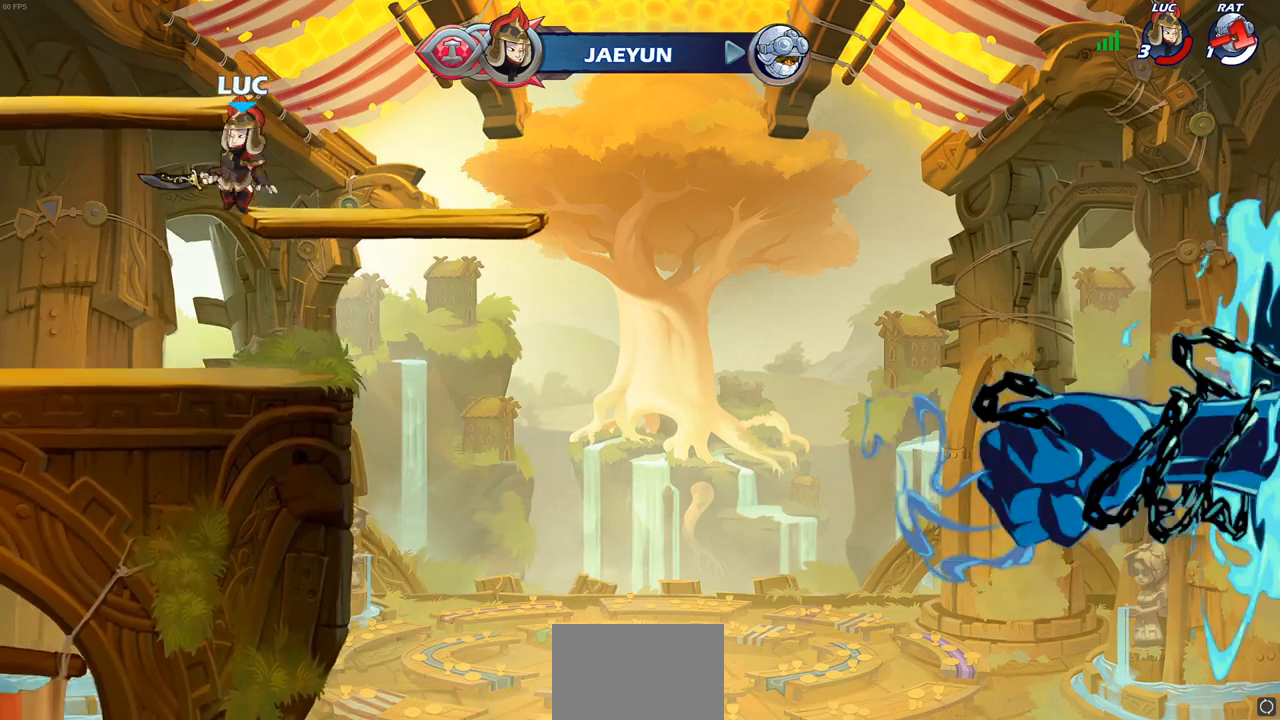
{"buttons": [], "left_stick": "left", "right_stick": "center", "events": [[250, "left_stick", "left"], [317, "R2", "down"], [350, "CROSS", "down"], [450, "R2", "up"], [483, "CROSS", "up"]]}
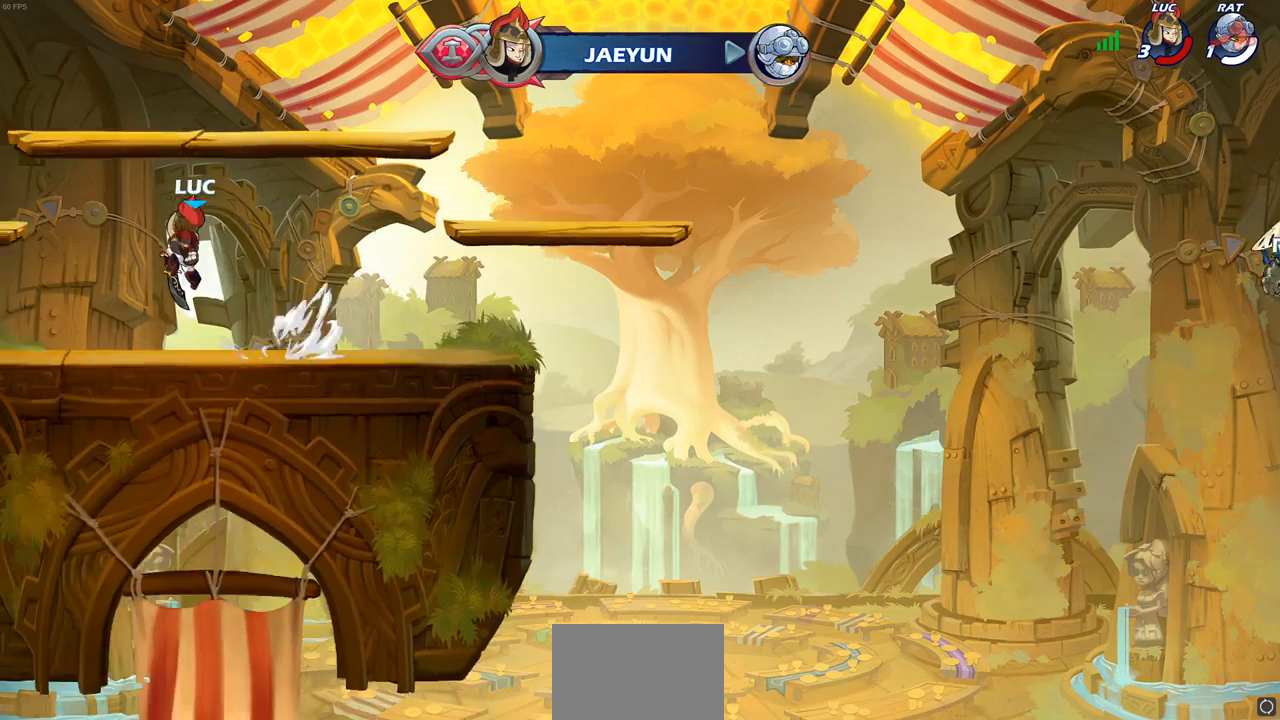
{"buttons": [], "left_stick": "down-left", "right_stick": "center", "events": [[67, "CROSS", "down"], [217, "CROSS", "up"], [383, "left_stick", "down-left"]]}
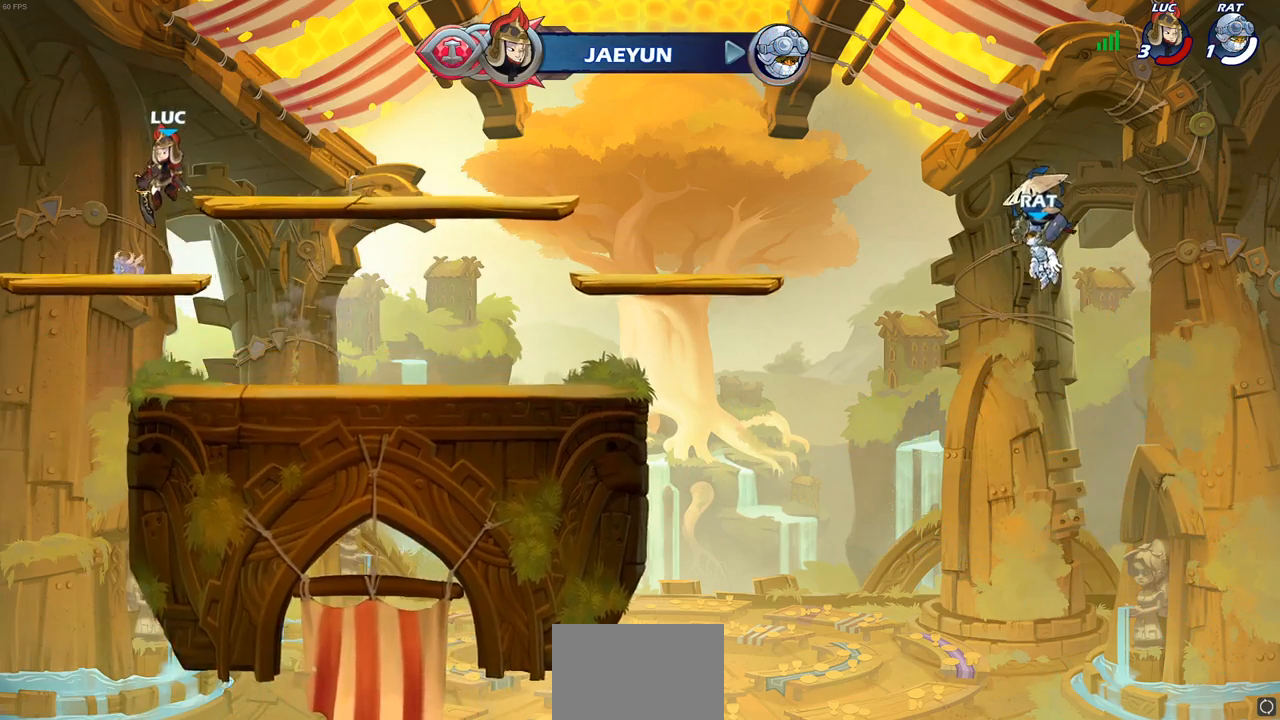
{"buttons": ["CIRCLE"], "left_stick": "center", "right_stick": "center", "events": [[17, "left_stick", "down-right"], [183, "left_stick", "up-right"], [217, "R2", "down"], [267, "CIRCLE", "down"], [267, "left_stick", "center"], [367, "R2", "up"]]}
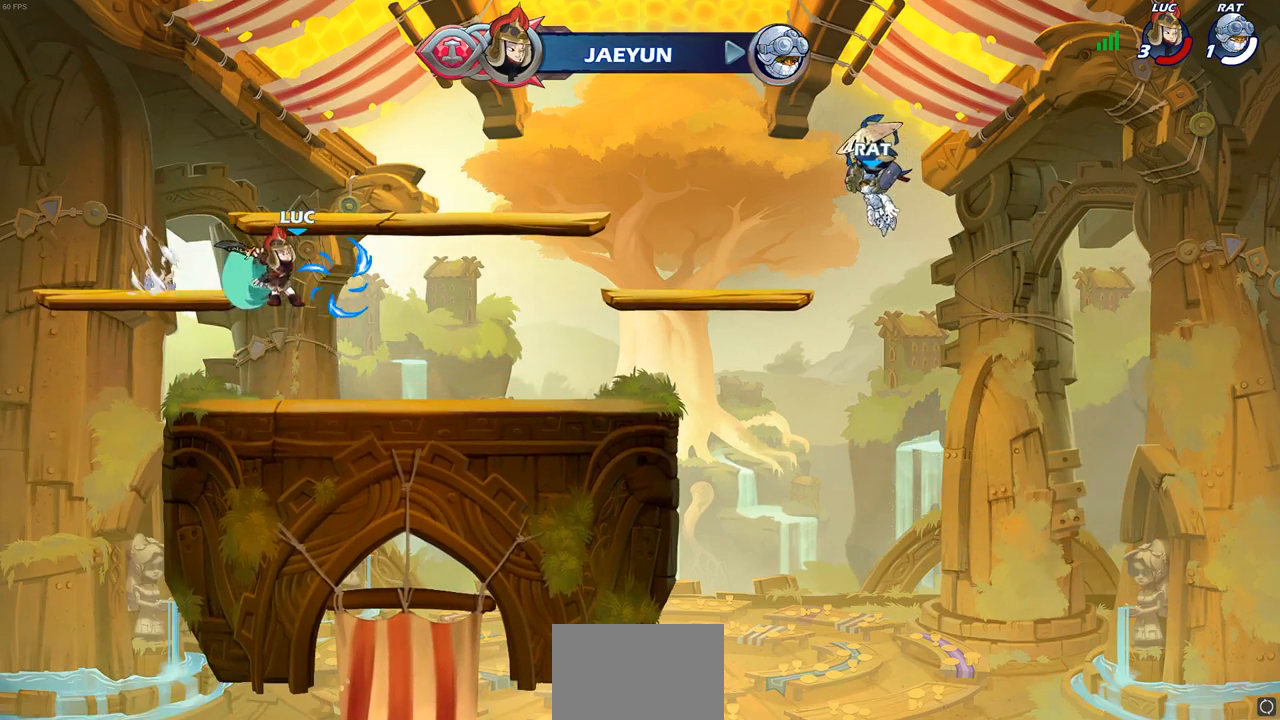
{"buttons": ["CIRCLE"], "left_stick": "center", "right_stick": "center", "events": []}
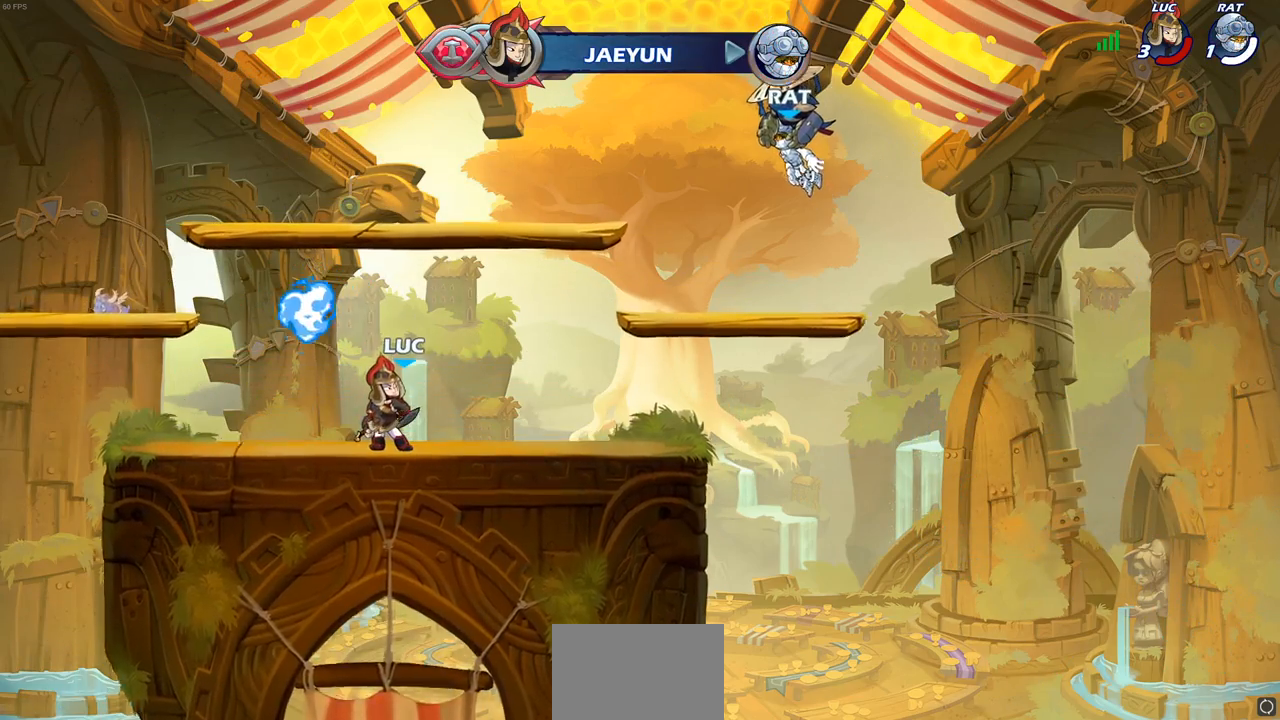
{"buttons": ["CIRCLE"], "left_stick": "center", "right_stick": "center", "events": []}
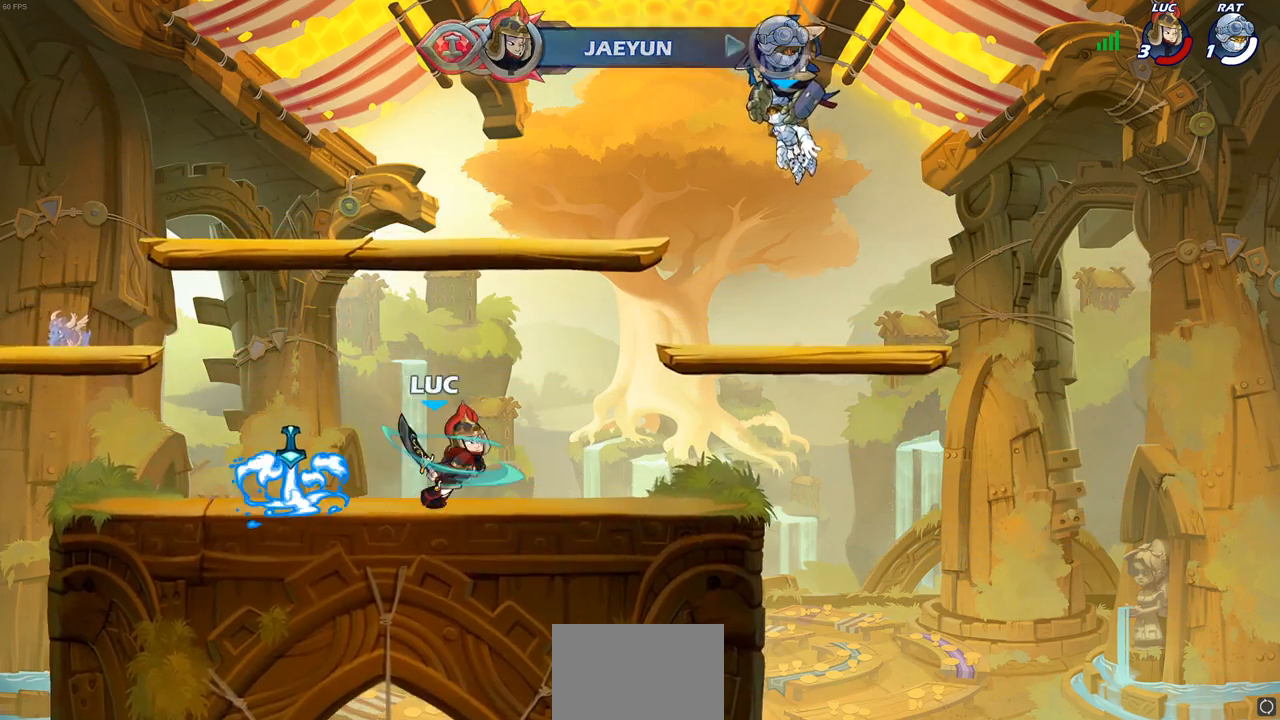
{"buttons": [], "left_stick": "left", "right_stick": "center", "events": [[317, "CIRCLE", "up"], [450, "left_stick", "left"]]}
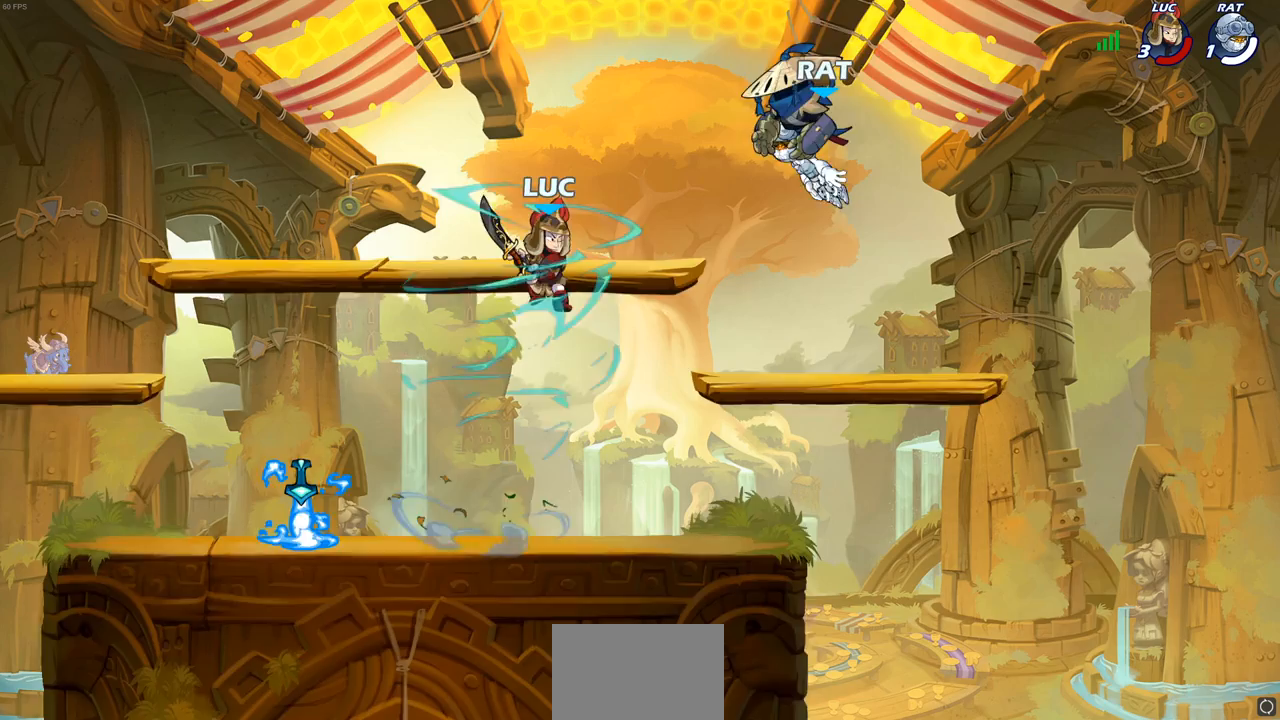
{"buttons": [], "left_stick": "down-left", "right_stick": "center", "events": [[50, "left_stick", "down-left"]]}
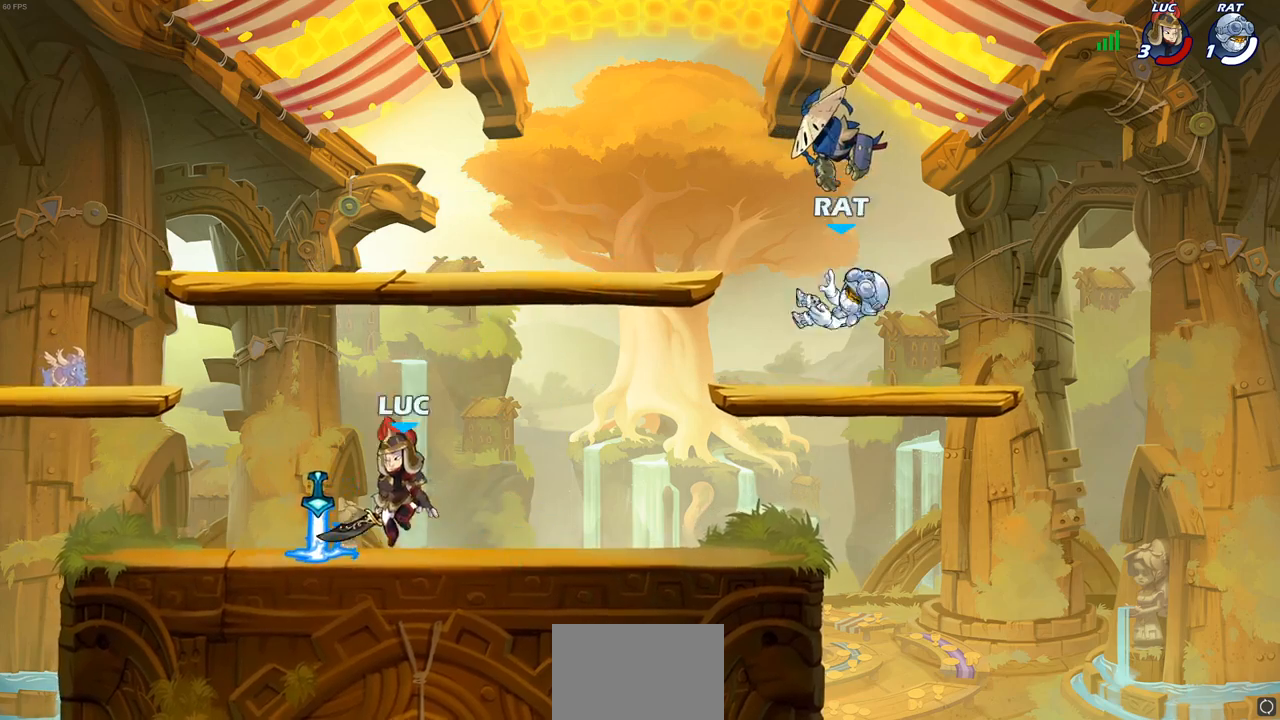
{"buttons": [], "left_stick": "down", "right_stick": "center", "events": [[33, "left_stick", "up-left"], [83, "left_stick", "up-right"], [233, "left_stick", "right"], [267, "CROSS", "down"], [433, "CROSS", "up"], [483, "left_stick", "down"]]}
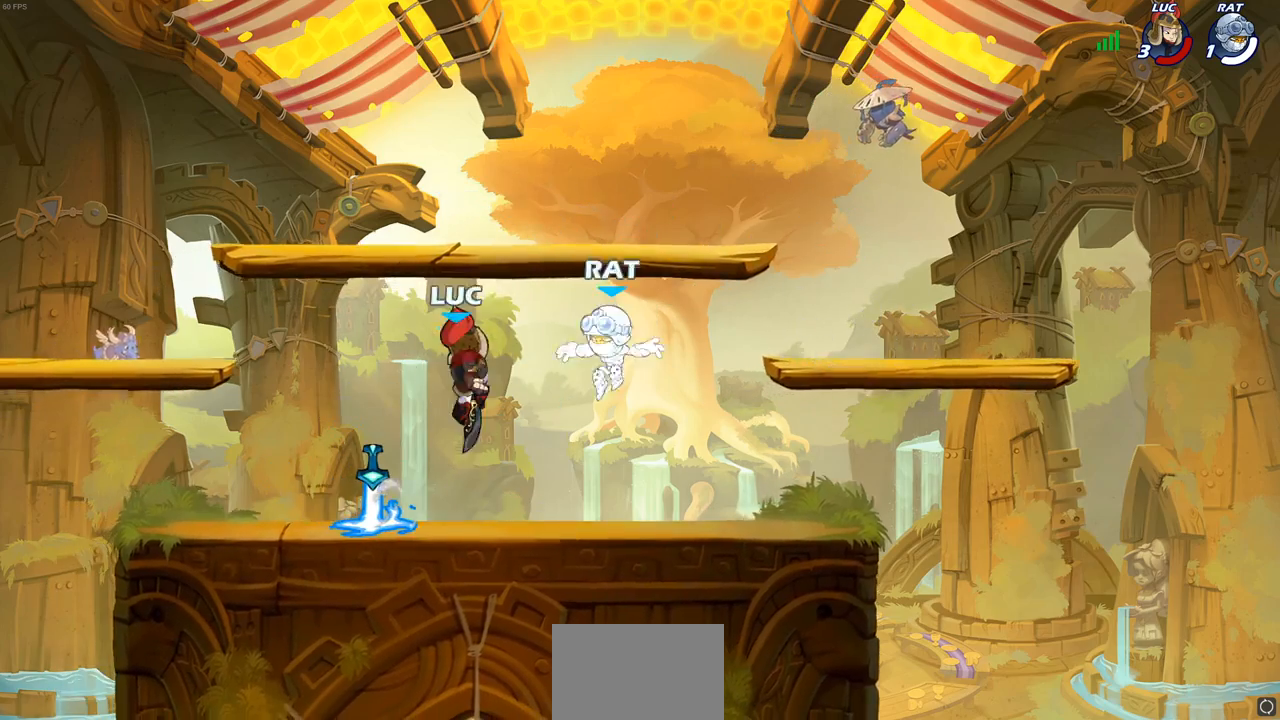
{"buttons": [], "left_stick": "center", "right_stick": "center", "events": [[17, "left_stick", "down-left"], [300, "left_stick", "left"], [417, "SQUARE", "down"], [417, "left_stick", "center"], [500, "SQUARE", "up"]]}
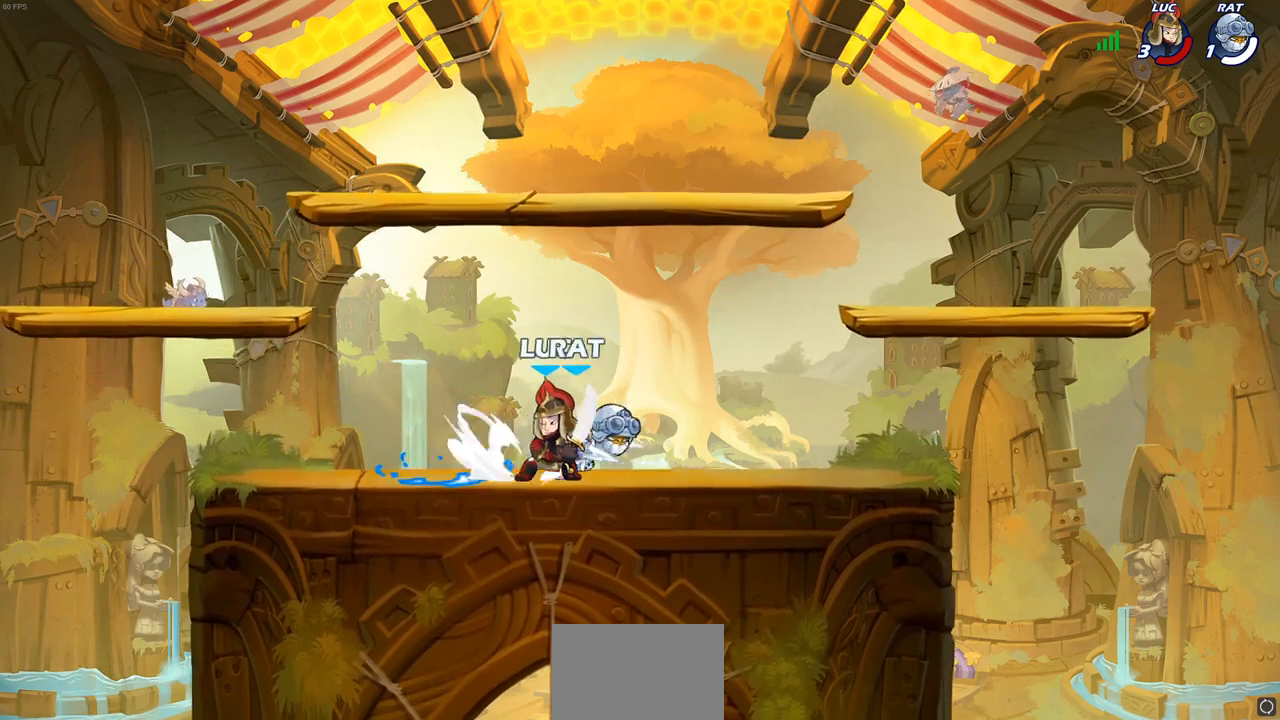
{"buttons": [], "left_stick": "right", "right_stick": "center", "events": [[83, "SQUARE", "down"], [200, "SQUARE", "up"], [283, "left_stick", "right"]]}
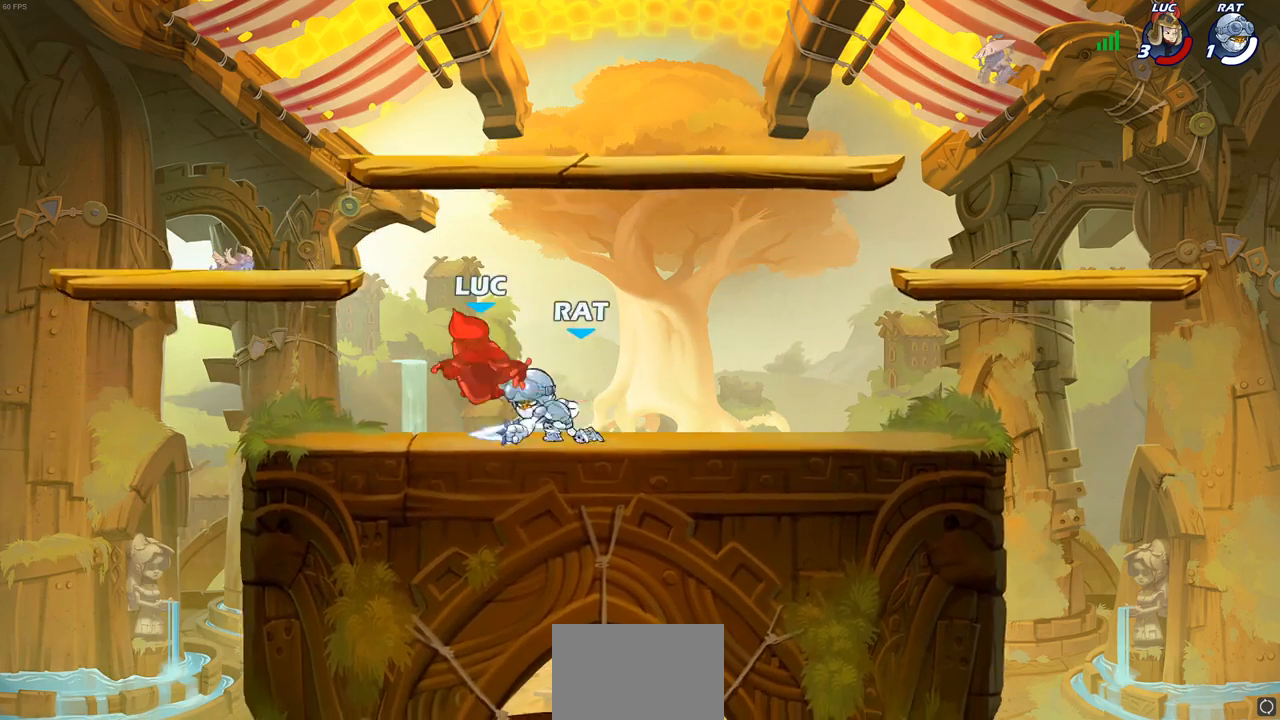
{"buttons": [], "left_stick": "down-left", "right_stick": "center", "events": [[167, "R1", "down"], [167, "R2", "down"], [250, "left_stick", "down"], [267, "R1", "up"], [267, "R2", "up"], [300, "left_stick", "down-left"], [367, "R1", "down"], [367, "R2", "down"], [467, "R1", "up"], [483, "R2", "up"]]}
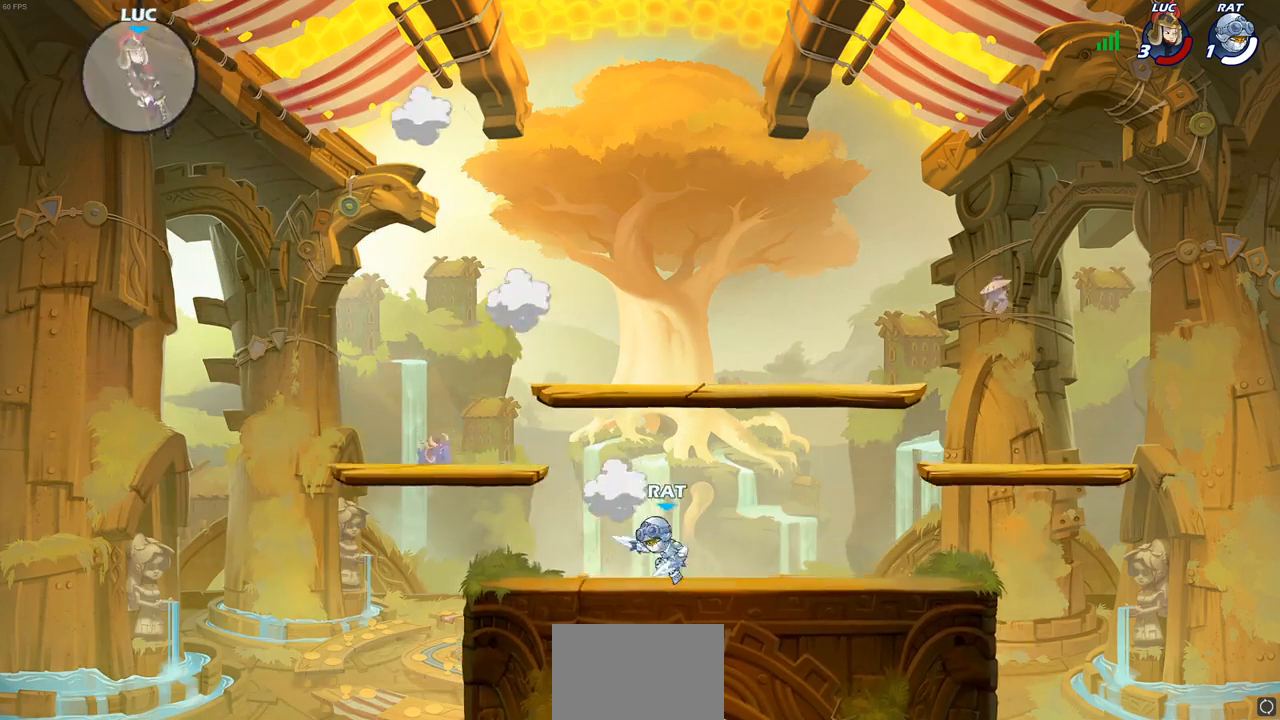
{"buttons": [], "left_stick": "center", "right_stick": "center", "events": [[50, "R1", "down"], [50, "R2", "down"], [150, "R1", "up"], [150, "R2", "up"], [217, "R1", "down"], [217, "R2", "down"], [333, "R1", "up"], [333, "R2", "up"], [417, "left_stick", "center"]]}